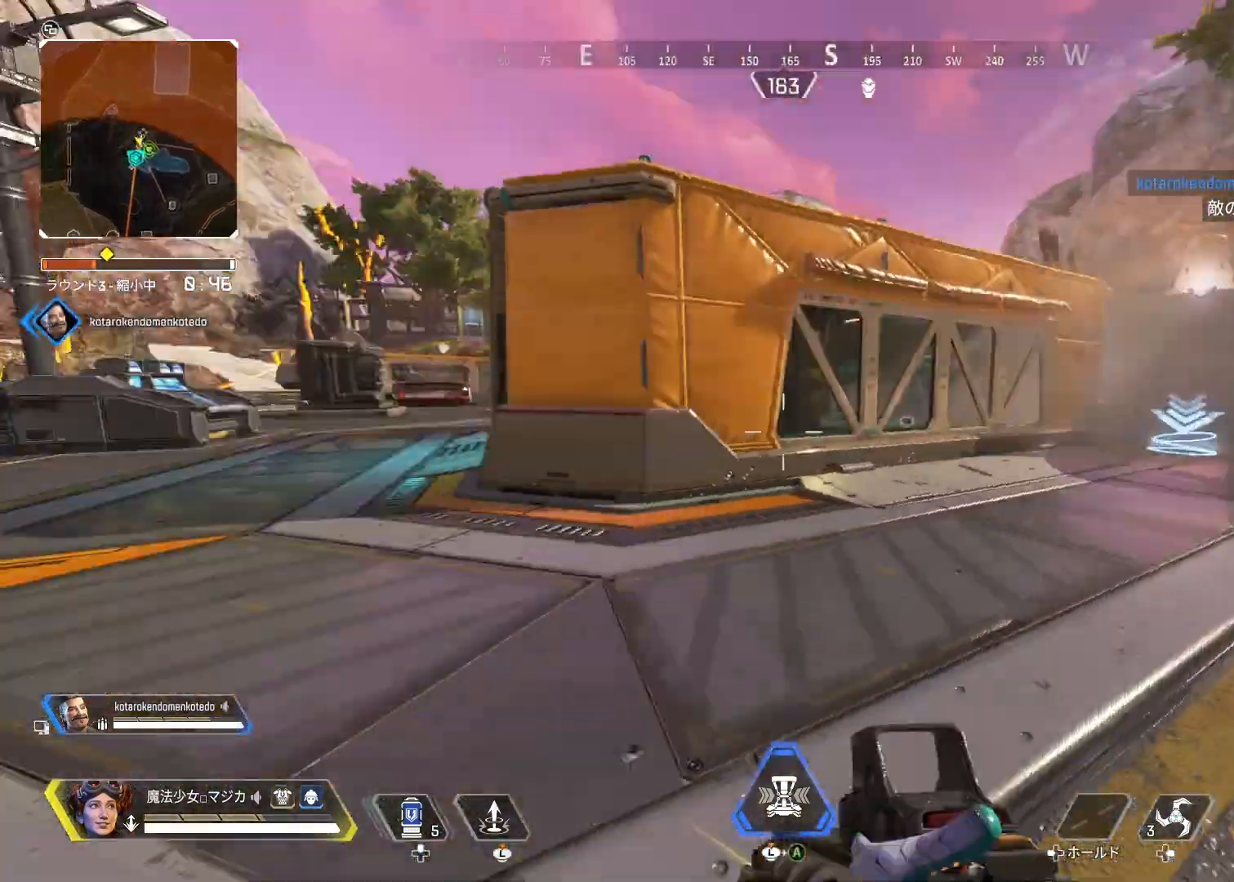
Gameplay with a controller (PlayStation layout); each line is a JSON object with the inputs held at the frame after it. "events" lists button and stick changes between this image and that frame as [ms after this image, input, new state], when the widget could be followed in between.
{"buttons": [], "left_stick": "up-left", "right_stick": "center", "events": [[67, "left_stick", "up-left"], [100, "right_stick", "left"], [133, "SQUARE", "down"], [267, "SQUARE", "up"], [367, "SQUARE", "down"], [400, "SQUARE", "up"], [400, "right_stick", "center"]]}
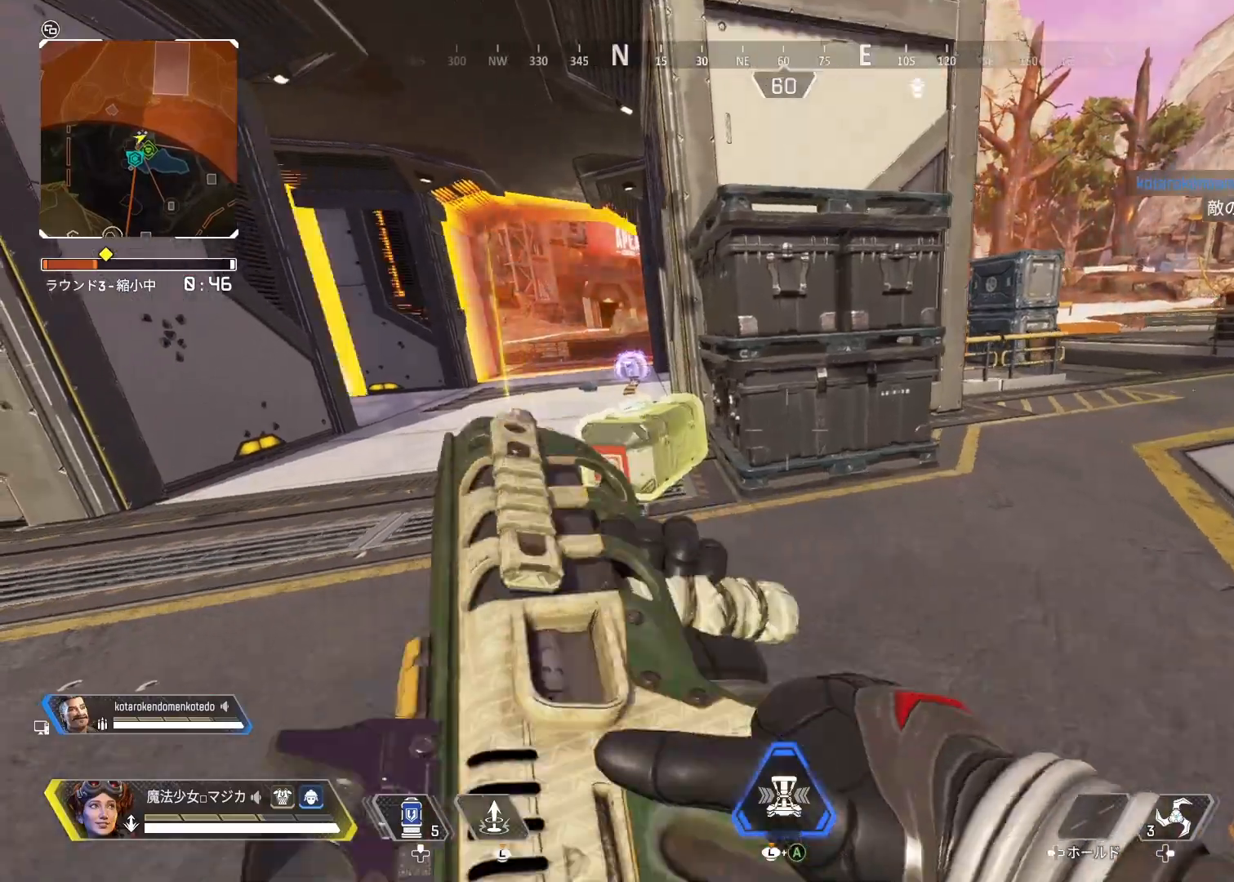
{"buttons": ["SQUARE"], "left_stick": "center", "right_stick": "center", "events": [[33, "right_stick", "down-left"], [67, "SQUARE", "down"], [133, "right_stick", "center"], [400, "left_stick", "center"]]}
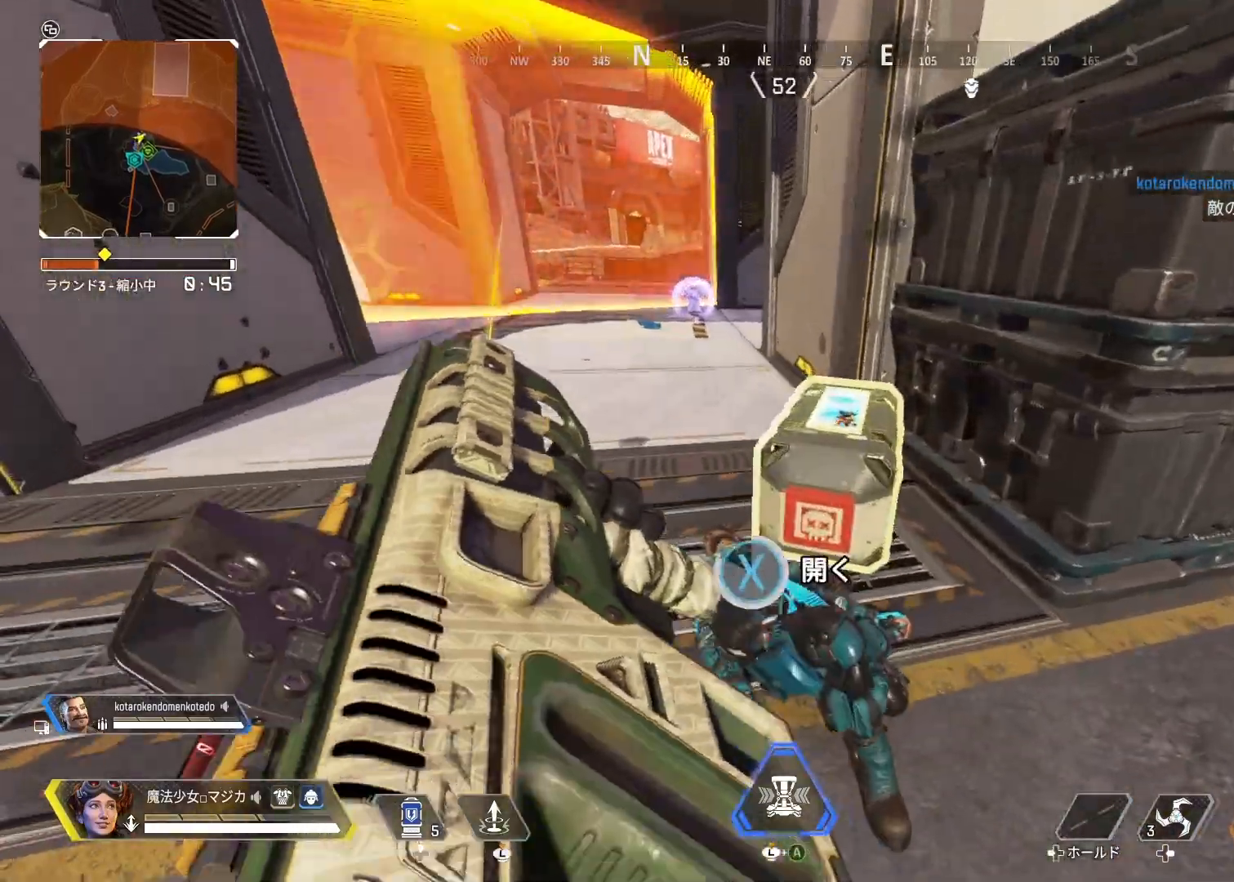
{"buttons": ["CROSS"], "left_stick": "center", "right_stick": "center", "events": [[200, "SQUARE", "up"], [233, "left_stick", "down"], [400, "left_stick", "center"], [500, "CROSS", "down"]]}
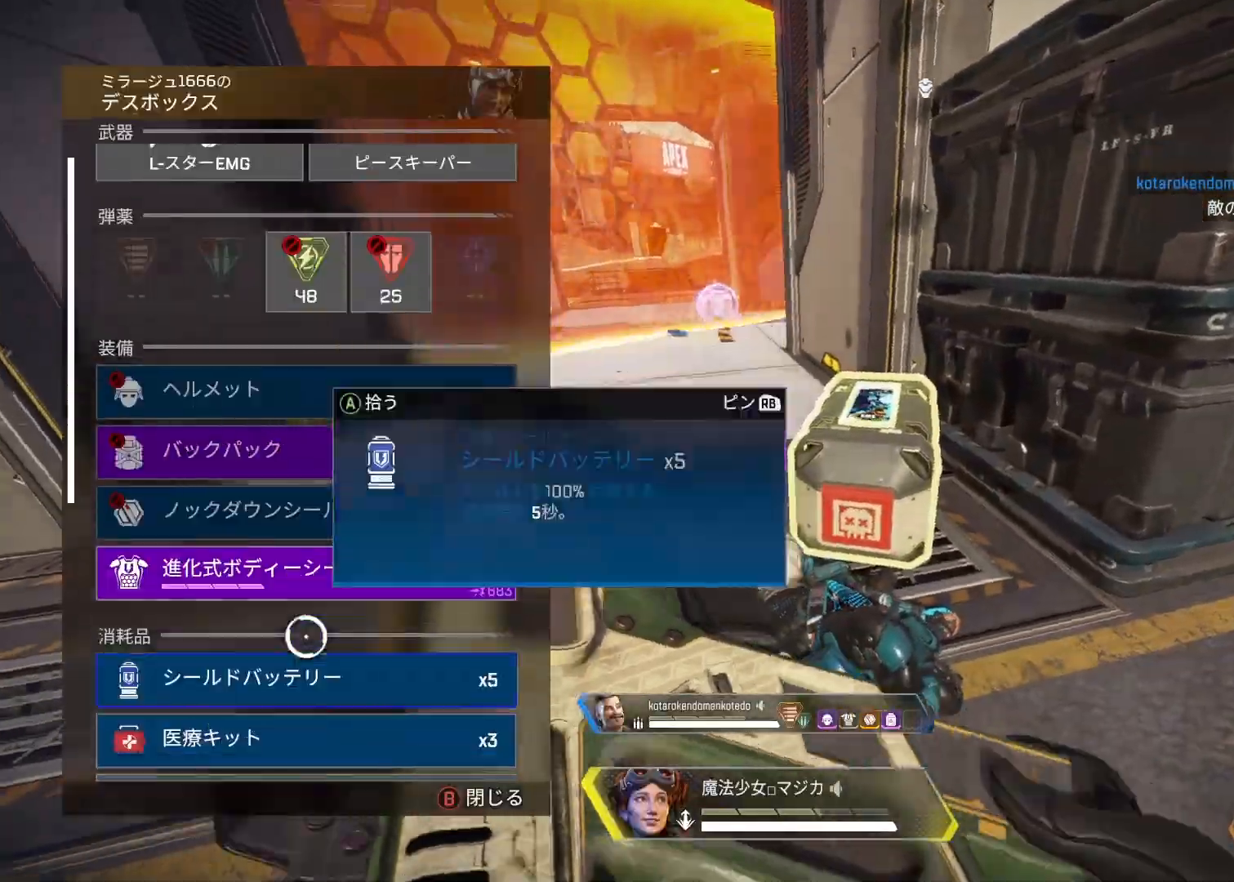
{"buttons": [], "left_stick": "center", "right_stick": "center", "events": [[100, "CROSS", "up"], [300, "CROSS", "down"], [367, "CROSS", "up"], [433, "CROSS", "down"], [500, "CROSS", "up"]]}
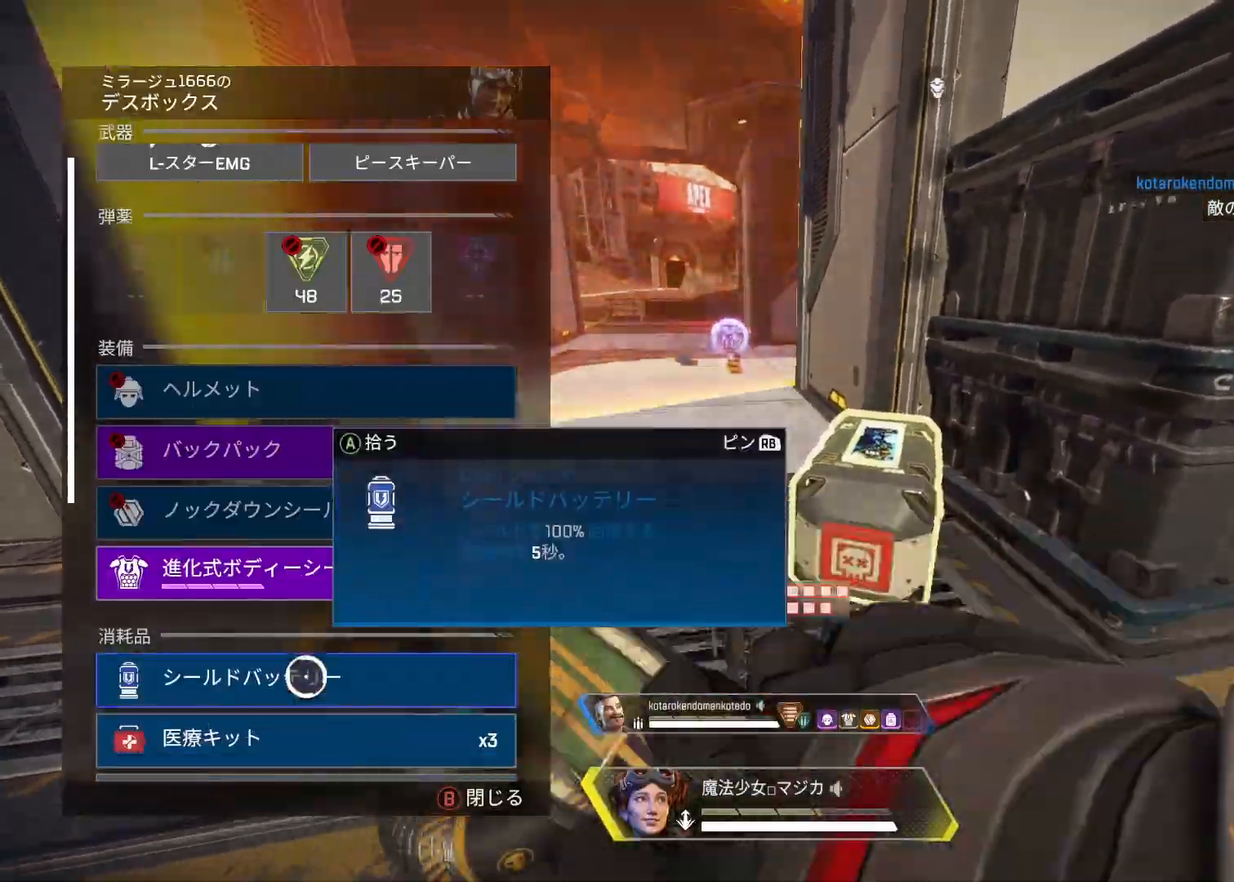
{"buttons": [], "left_stick": "right", "right_stick": "center", "events": [[67, "left_stick", "down"], [133, "left_stick", "center"], [200, "CROSS", "down"], [333, "CROSS", "up"], [400, "left_stick", "right"]]}
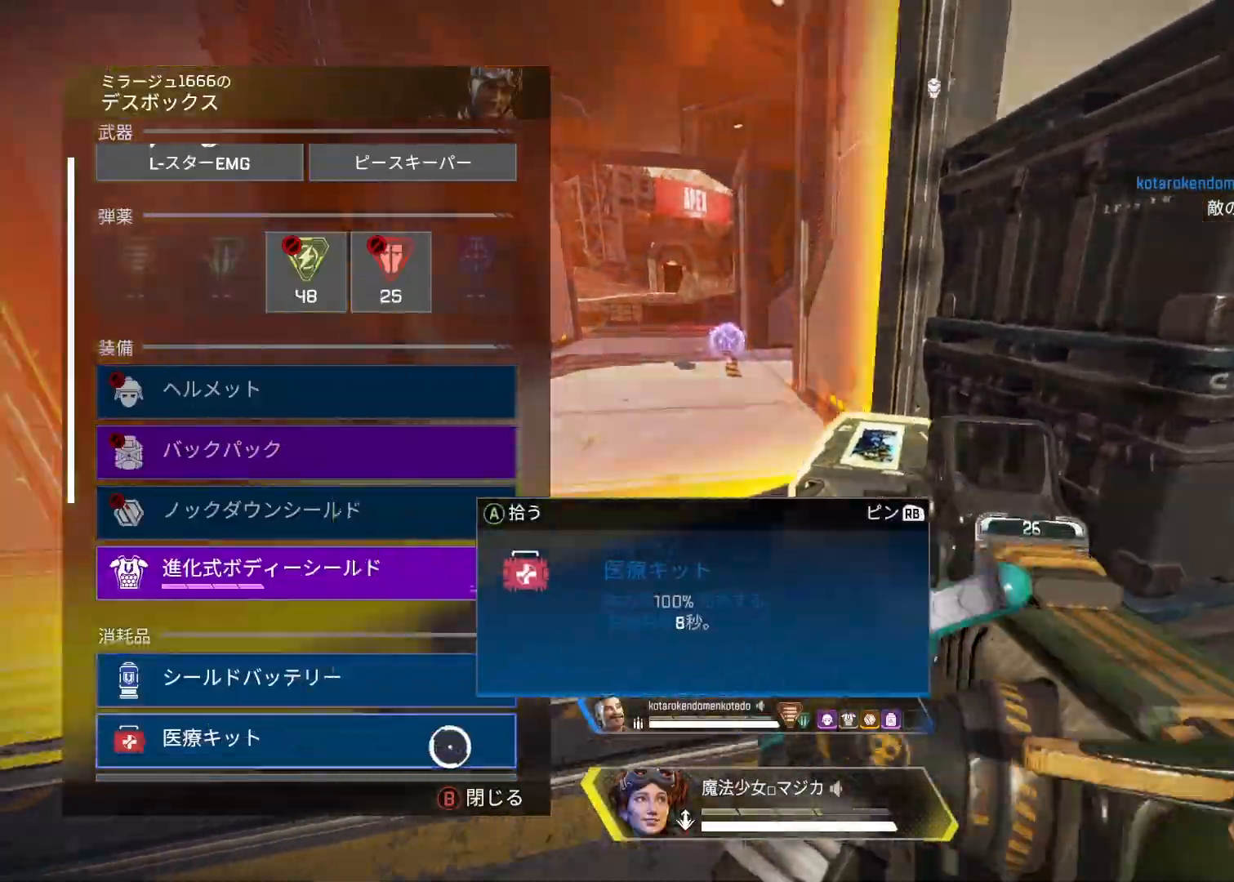
{"buttons": [], "left_stick": "up-right", "right_stick": "right", "events": [[233, "right_stick", "right"], [267, "CIRCLE", "down"], [300, "left_stick", "up-right"], [467, "CIRCLE", "up"]]}
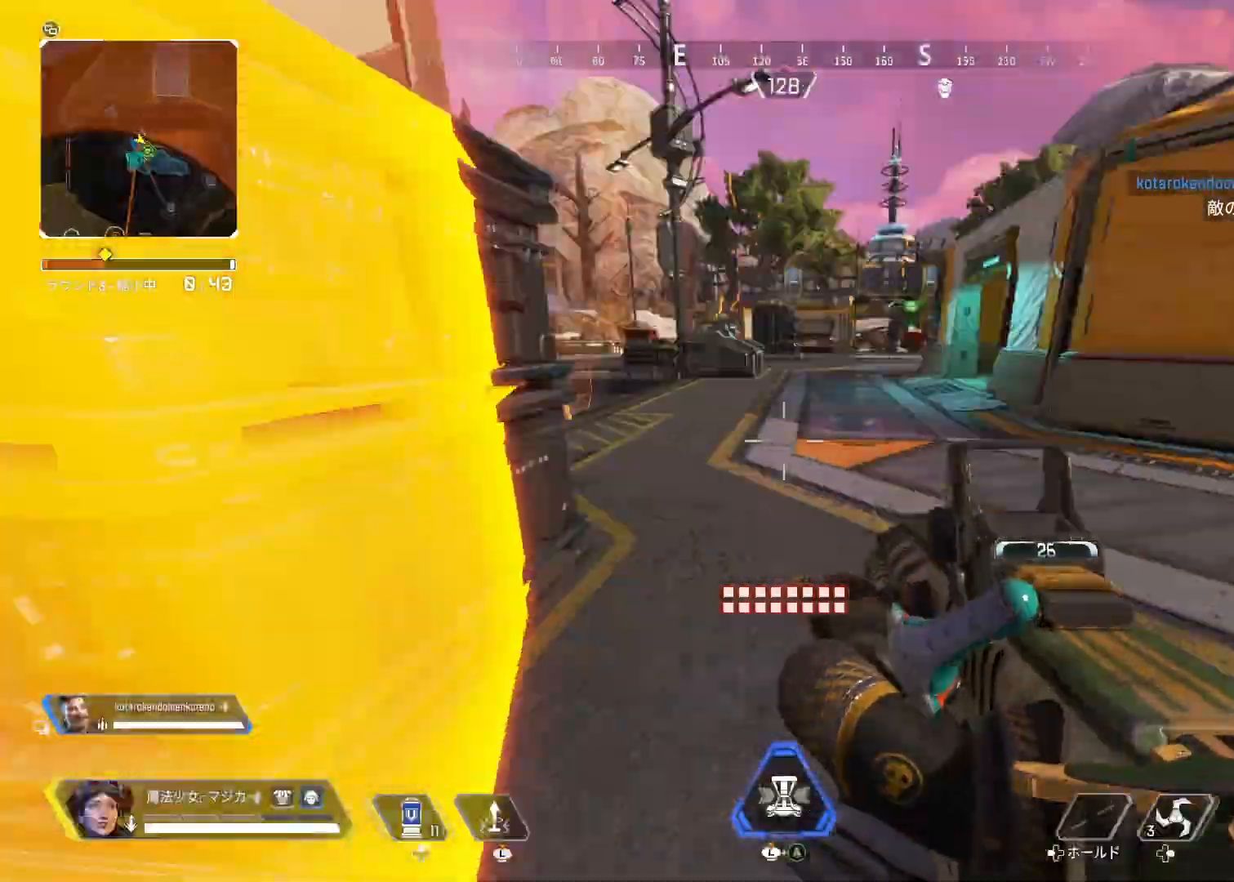
{"buttons": ["TRIANGLE"], "left_stick": "up", "right_stick": "right", "events": [[100, "right_stick", "up-right"], [133, "TRIANGLE", "down"], [167, "left_stick", "up"], [300, "right_stick", "right"]]}
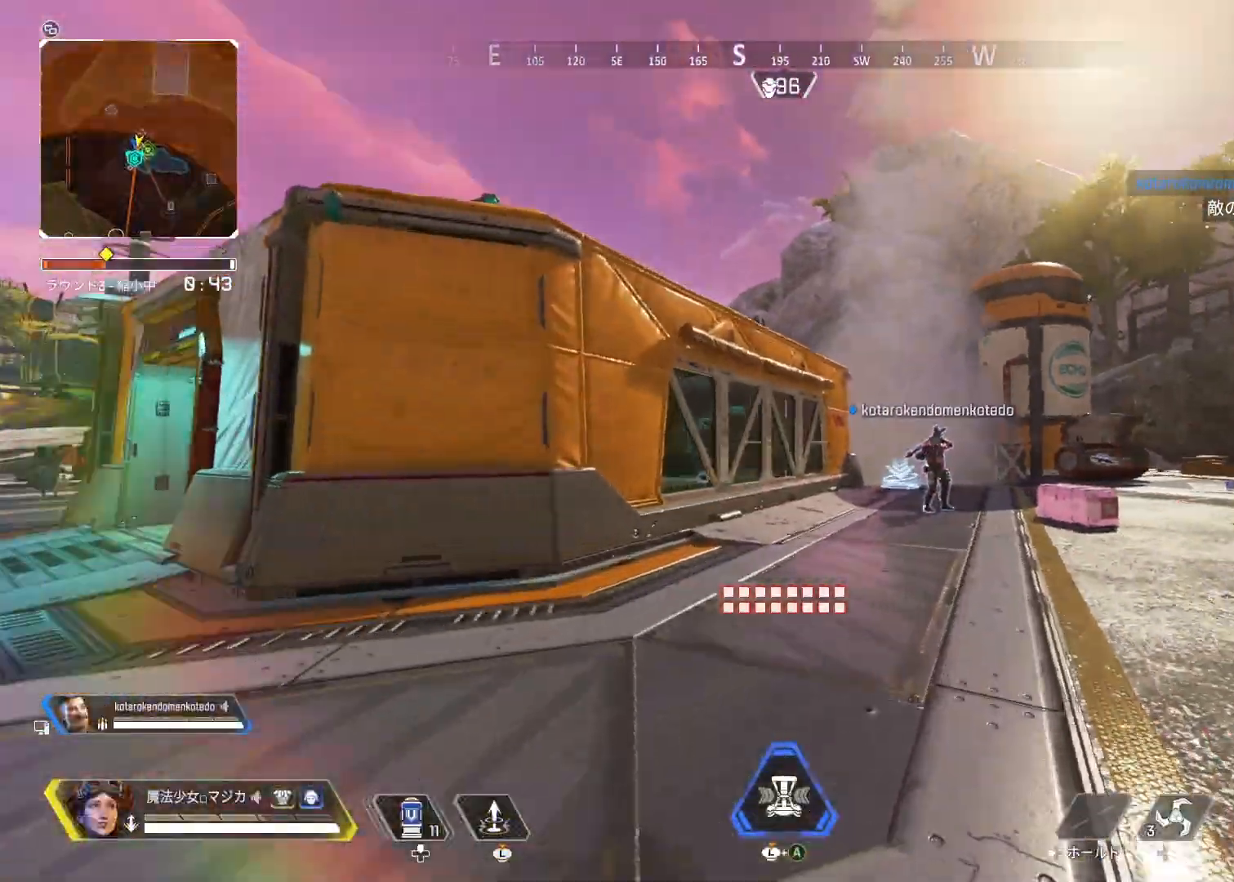
{"buttons": ["R2"], "left_stick": "up", "right_stick": "center", "events": [[67, "TRIANGLE", "up"], [133, "right_stick", "center"], [500, "R2", "down"]]}
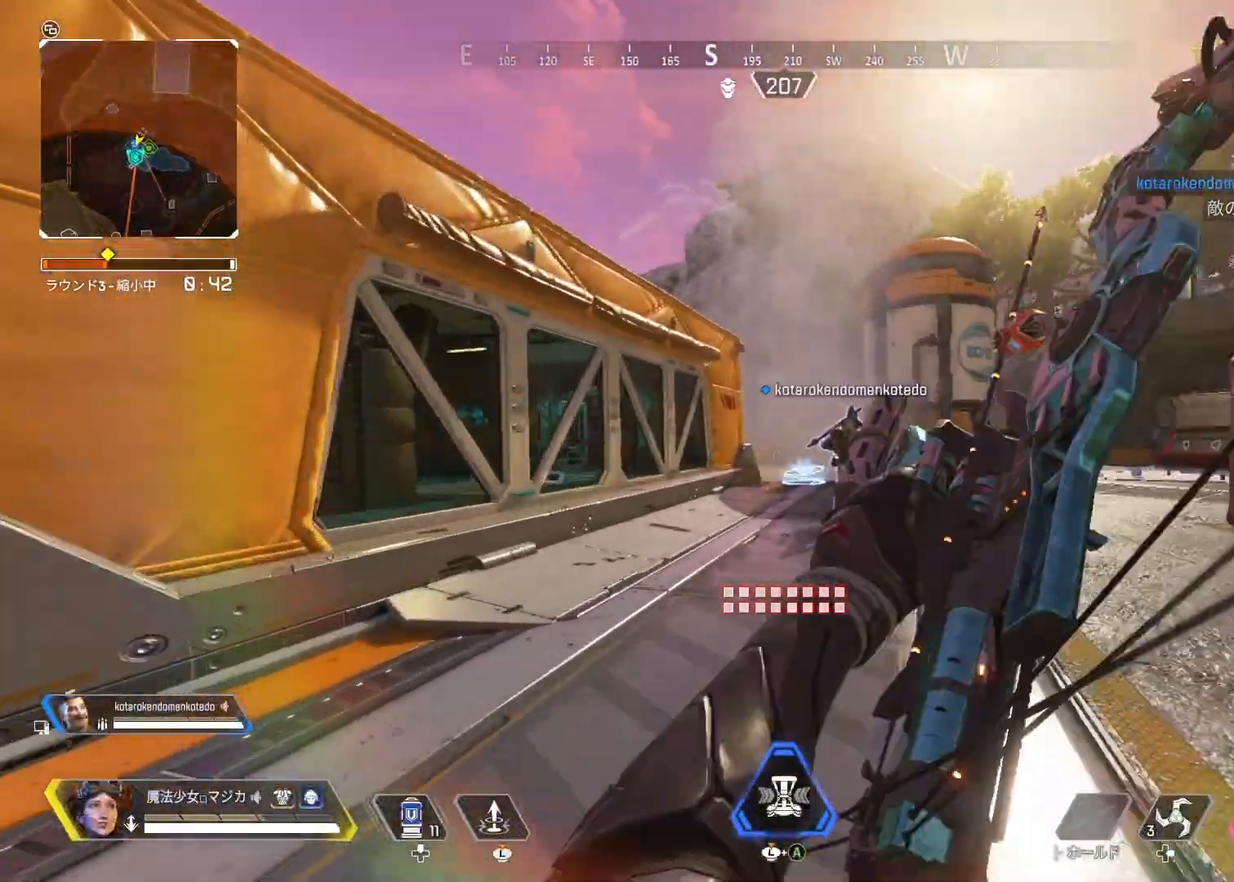
{"buttons": [], "left_stick": "up-right", "right_stick": "center", "events": [[300, "L1", "down"], [367, "TRIANGLE", "down"], [433, "L1", "up"], [433, "TRIANGLE", "up"], [433, "left_stick", "up-right"], [500, "R2", "up"]]}
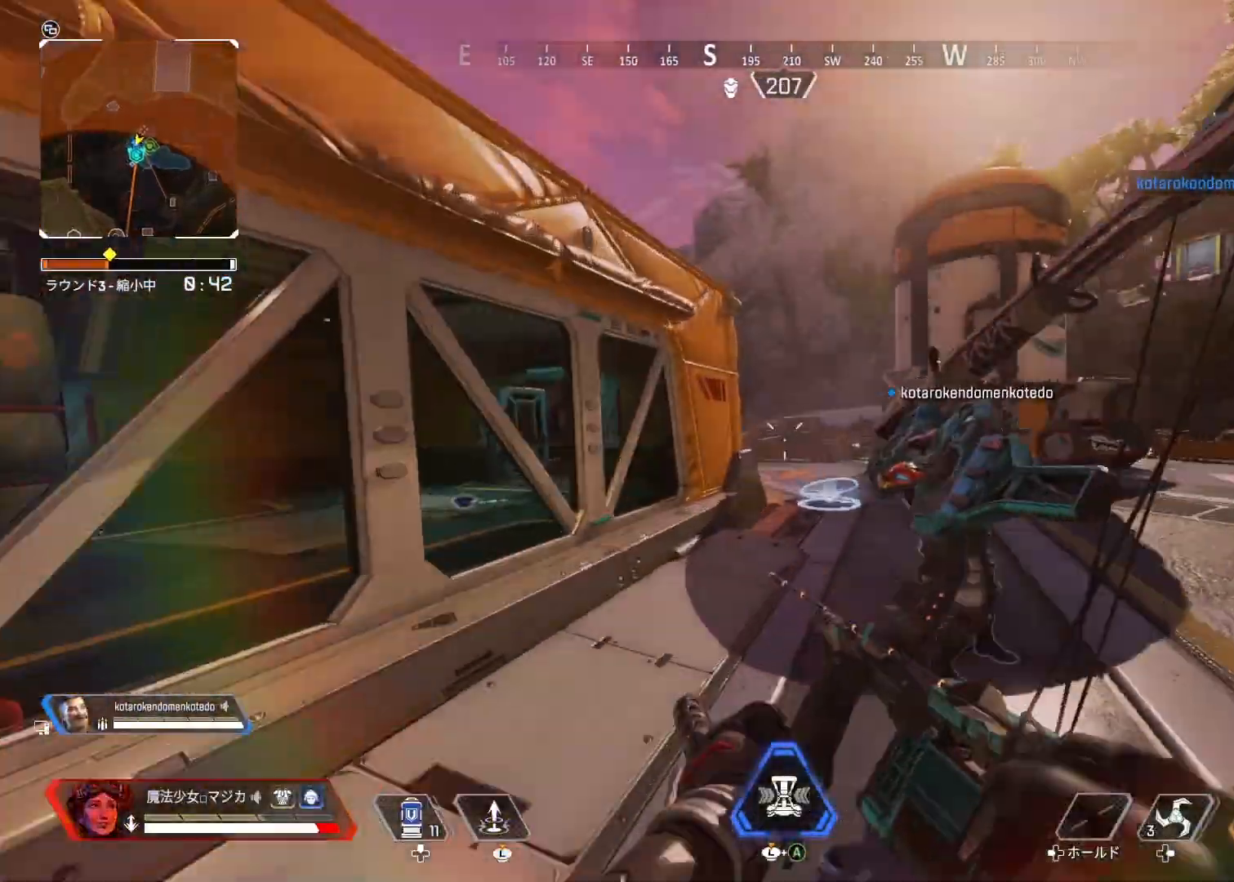
{"buttons": [], "left_stick": "up", "right_stick": "center", "events": [[400, "left_stick", "up"]]}
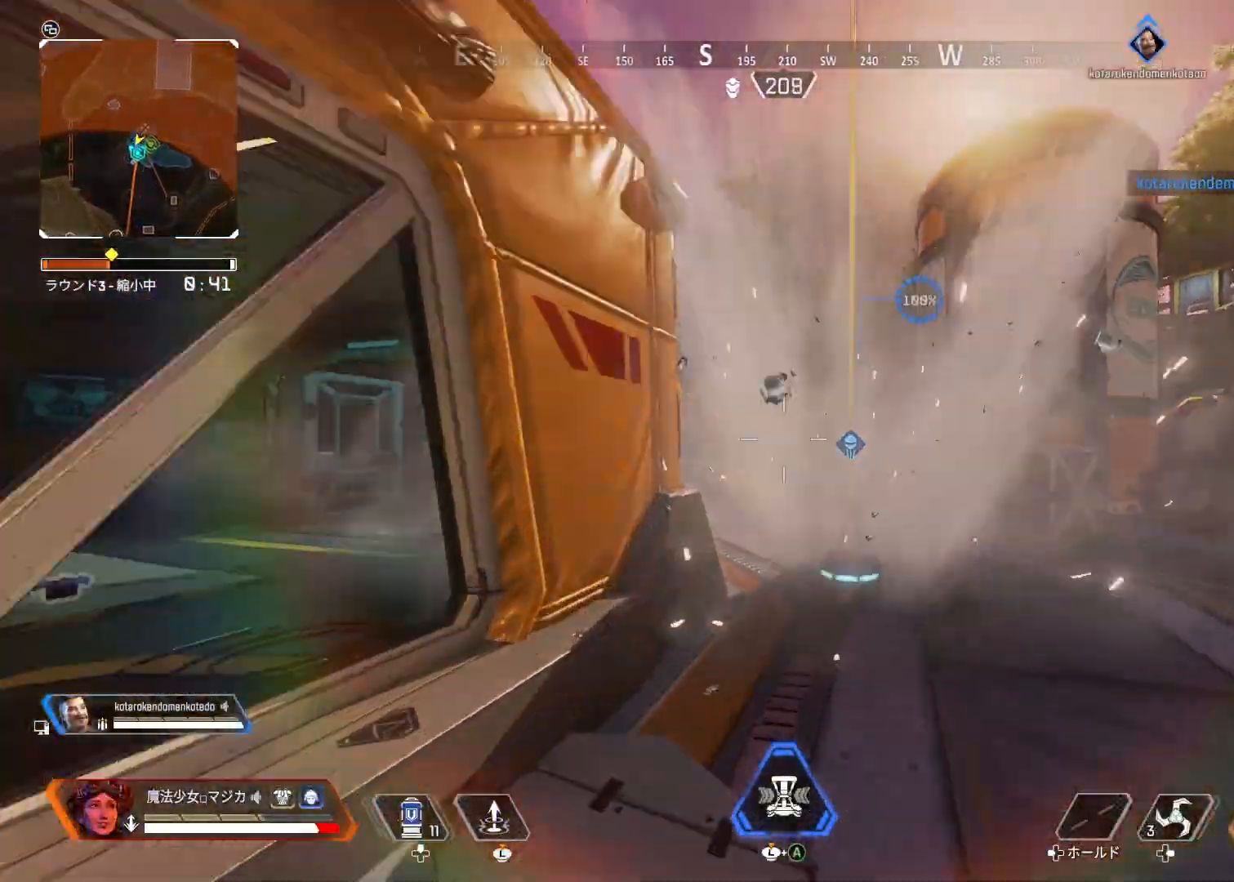
{"buttons": [], "left_stick": "up", "right_stick": "center", "events": [[200, "right_stick", "up-right"], [300, "right_stick", "up"], [333, "SQUARE", "down"], [367, "L1", "down"], [433, "right_stick", "center"], [467, "L1", "up"], [500, "SQUARE", "up"]]}
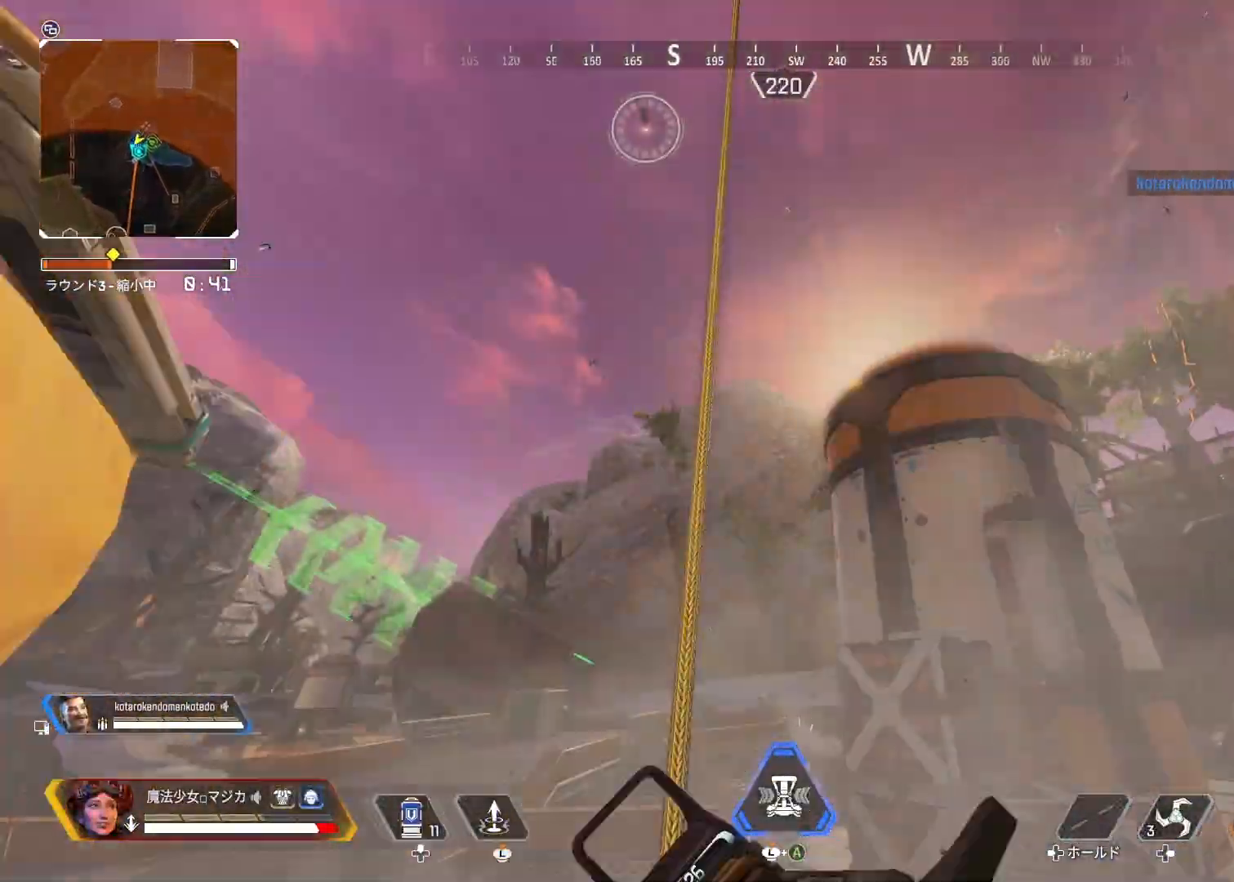
{"buttons": [], "left_stick": "up", "right_stick": "center", "events": [[67, "left_stick", "center"], [400, "left_stick", "up"]]}
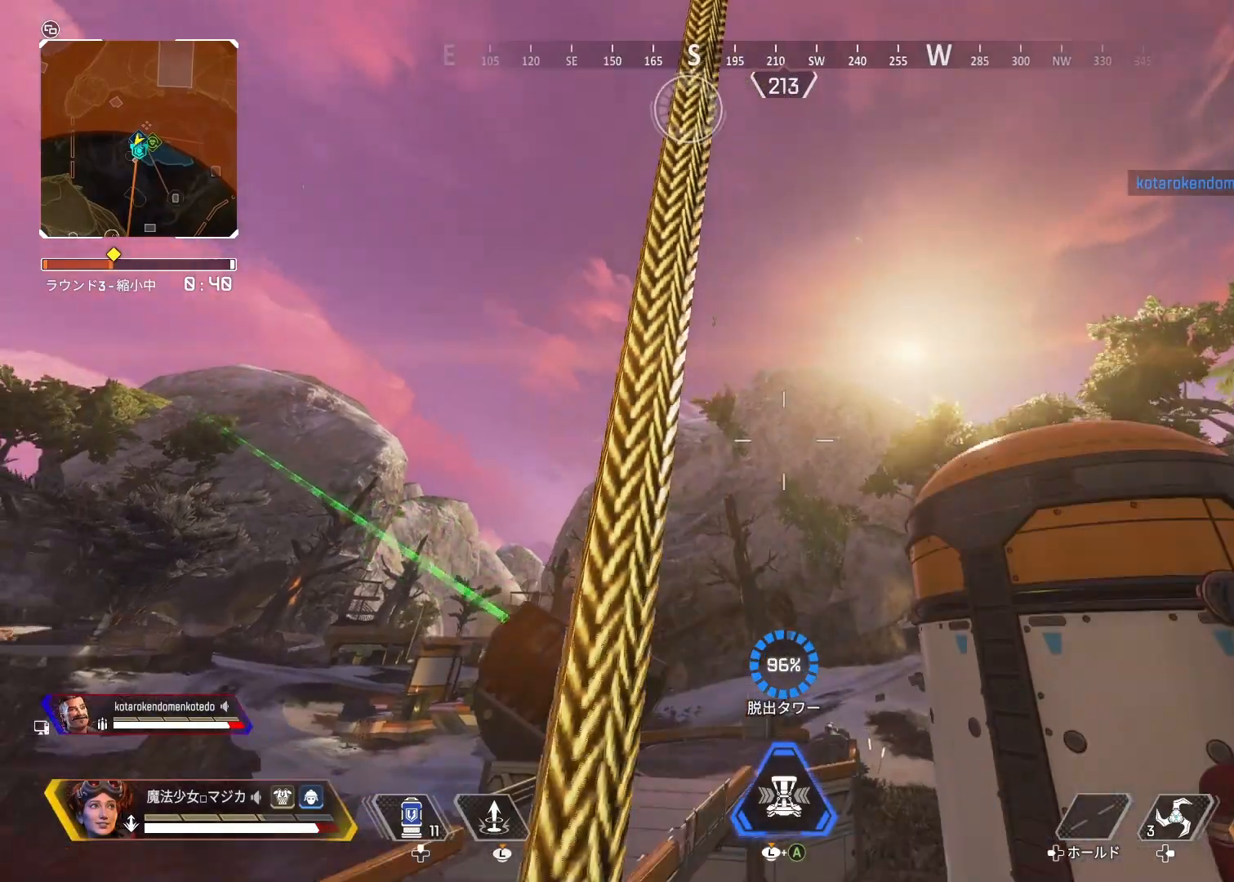
{"buttons": [], "left_stick": "up", "right_stick": "center", "events": [[200, "left_stick", "center"], [467, "left_stick", "up"]]}
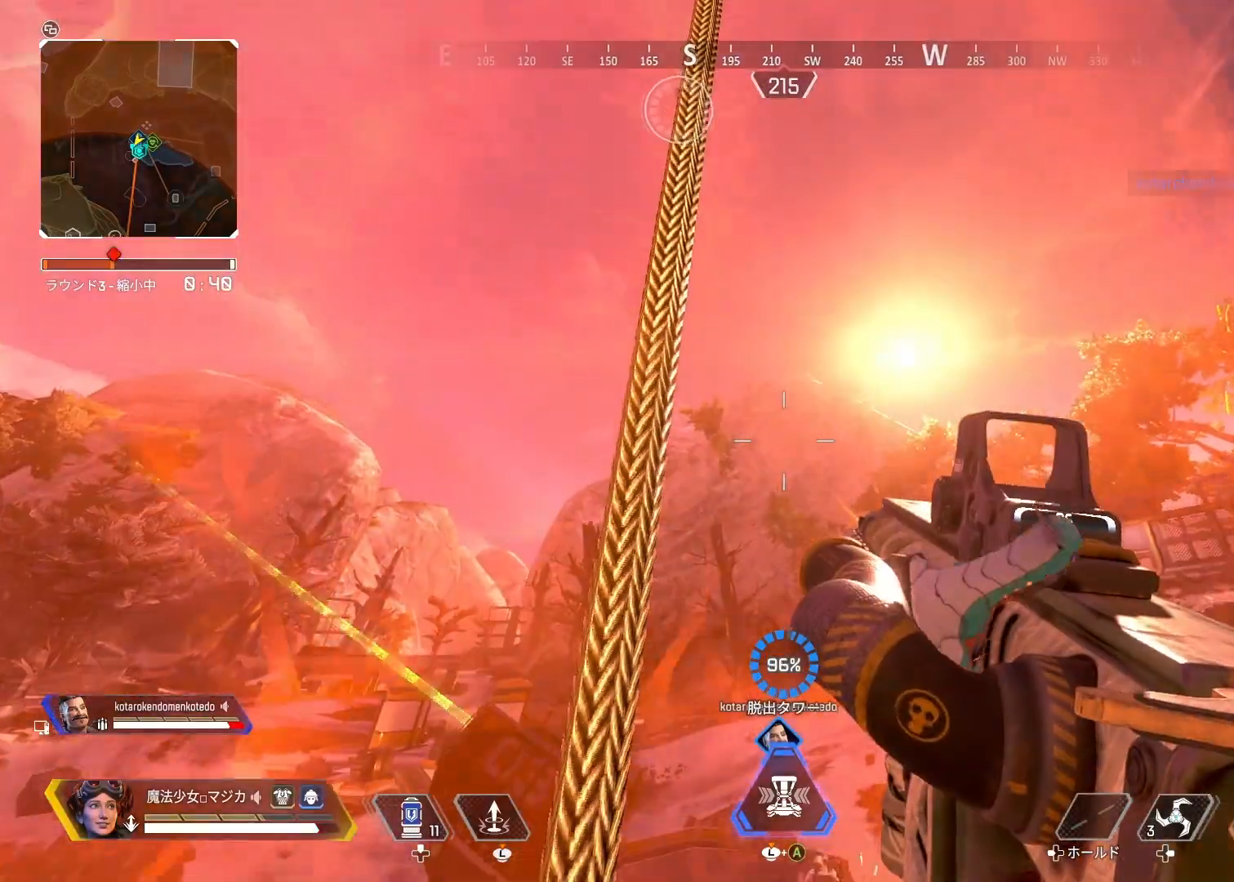
{"buttons": [], "left_stick": "up", "right_stick": "down", "events": [[500, "right_stick", "down"]]}
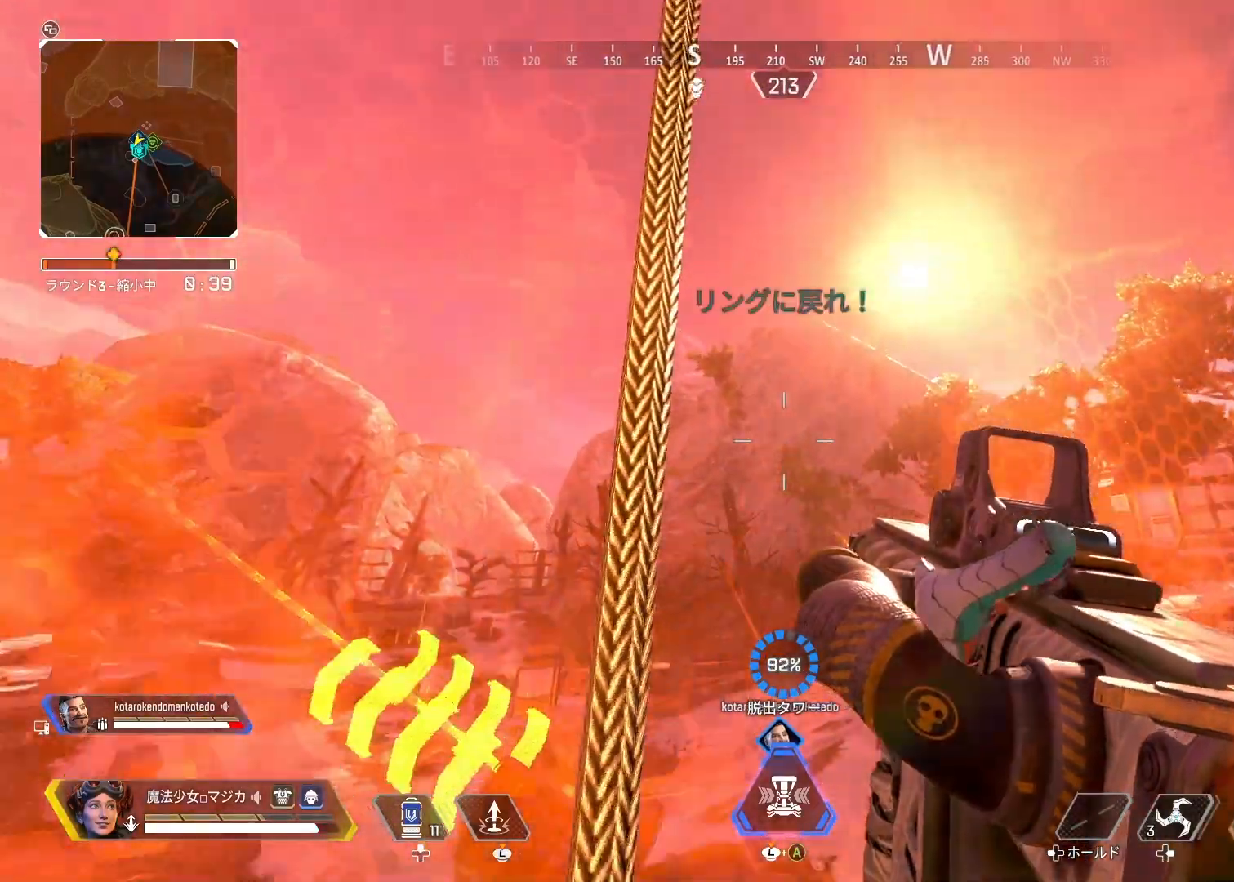
{"buttons": [], "left_stick": "up", "right_stick": "center", "events": [[300, "right_stick", "center"]]}
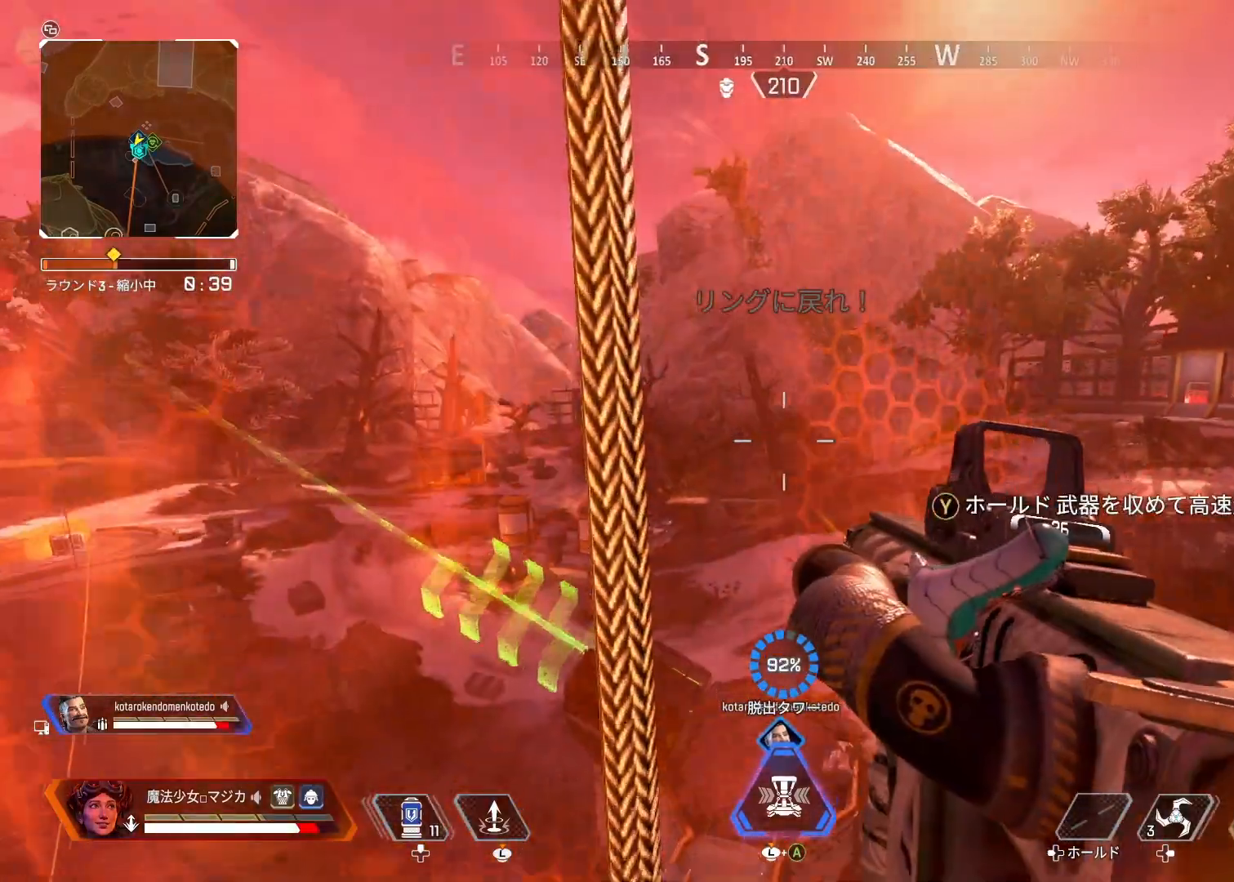
{"buttons": [], "left_stick": "up", "right_stick": "center", "events": [[100, "left_stick", "center"], [300, "left_stick", "up"]]}
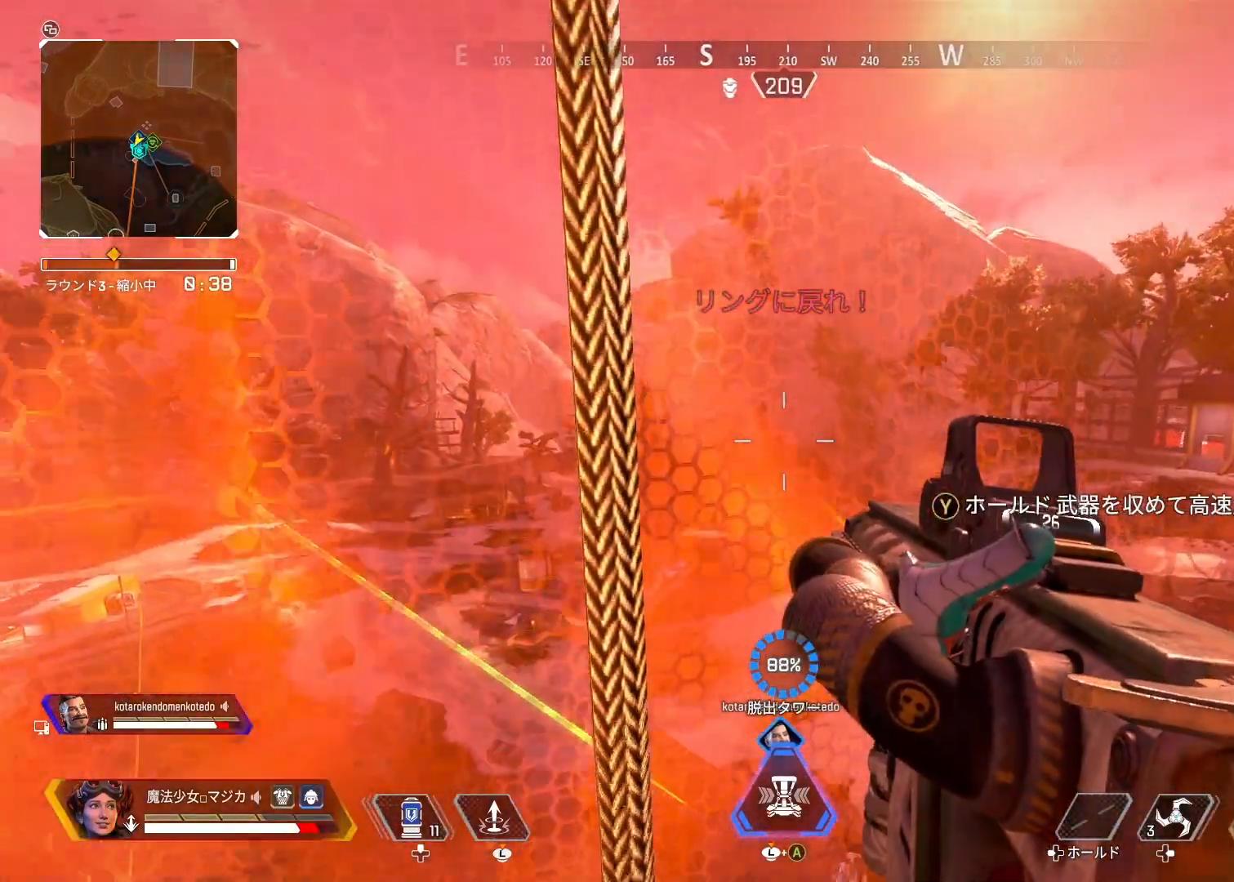
{"buttons": [], "left_stick": "up", "right_stick": "center", "events": []}
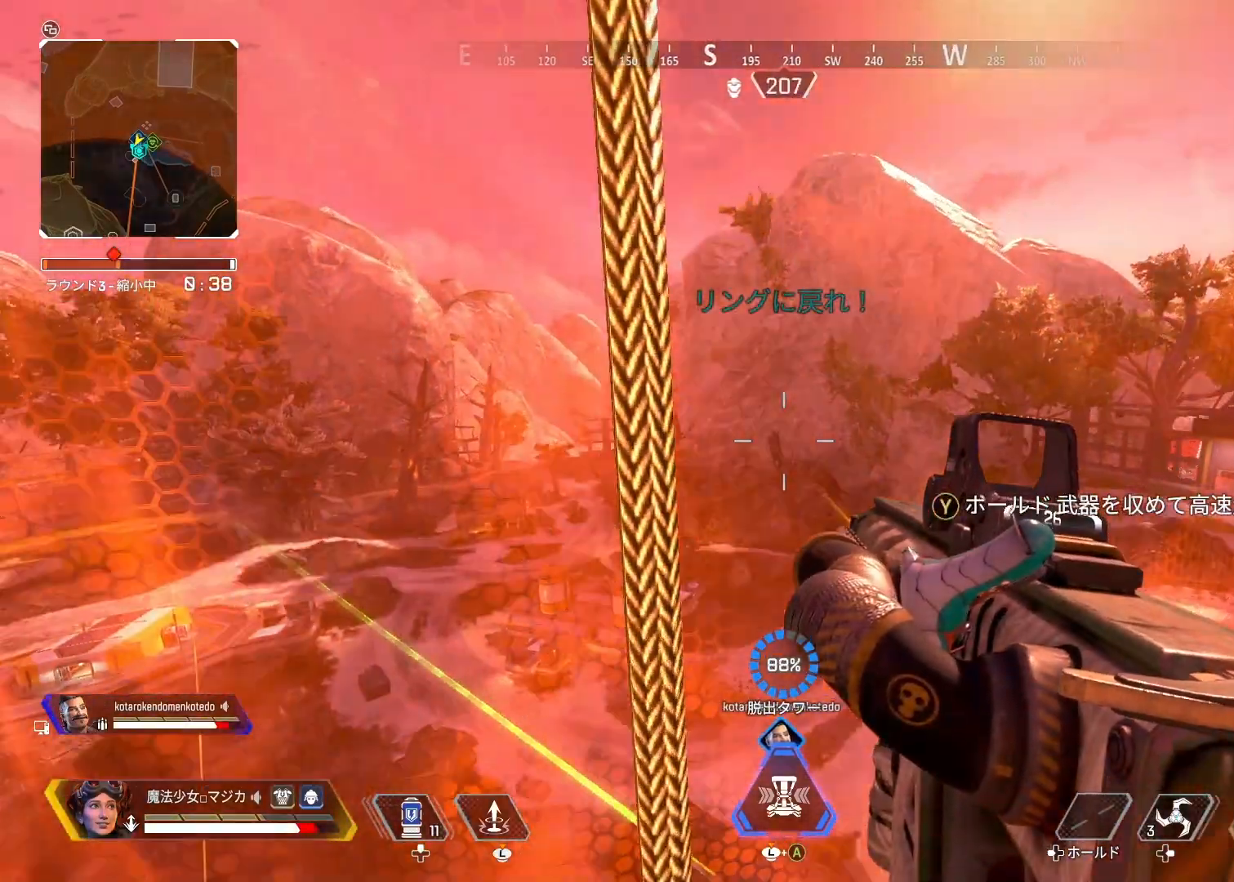
{"buttons": [], "left_stick": "up", "right_stick": "center", "events": []}
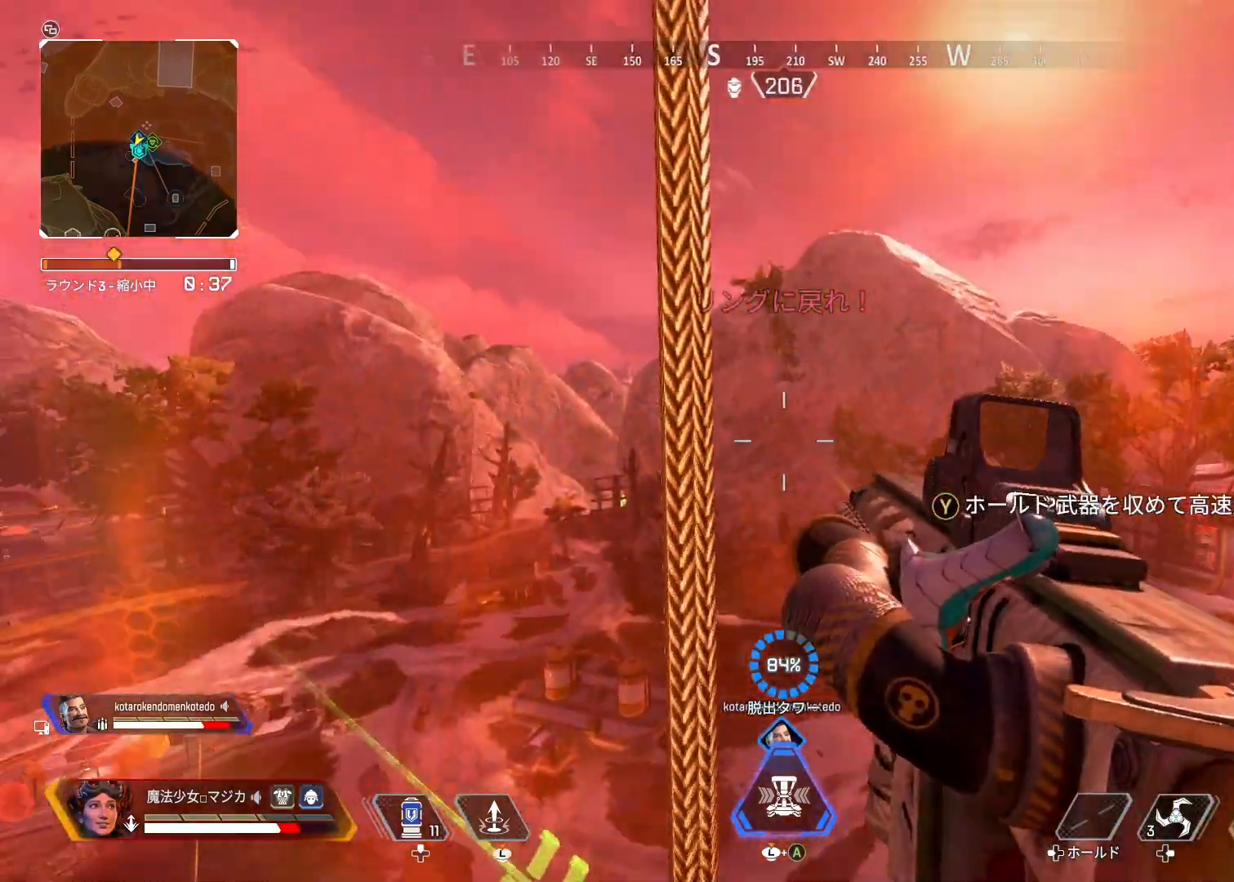
{"buttons": [], "left_stick": "up", "right_stick": "center", "events": []}
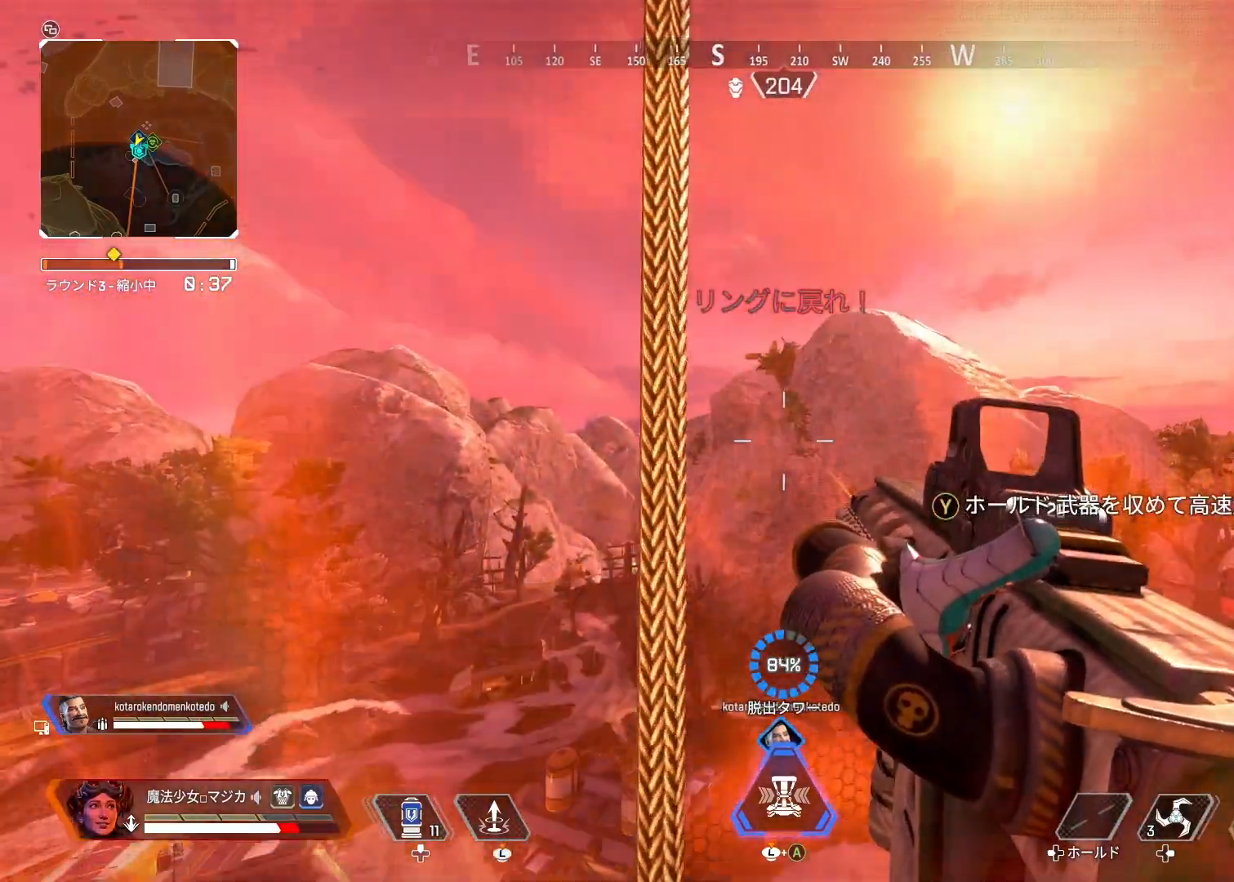
{"buttons": [], "left_stick": "up", "right_stick": "center", "events": []}
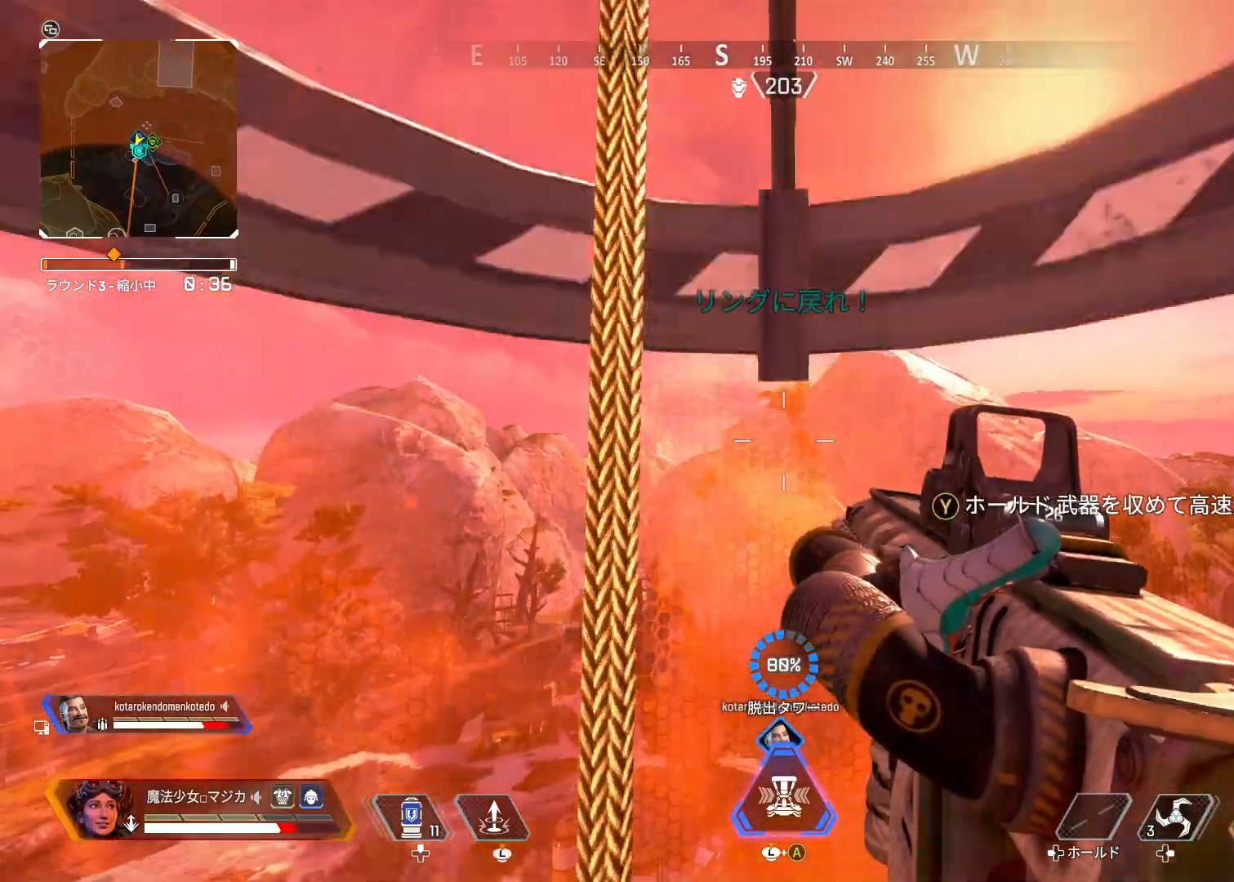
{"buttons": [], "left_stick": "up", "right_stick": "center", "events": []}
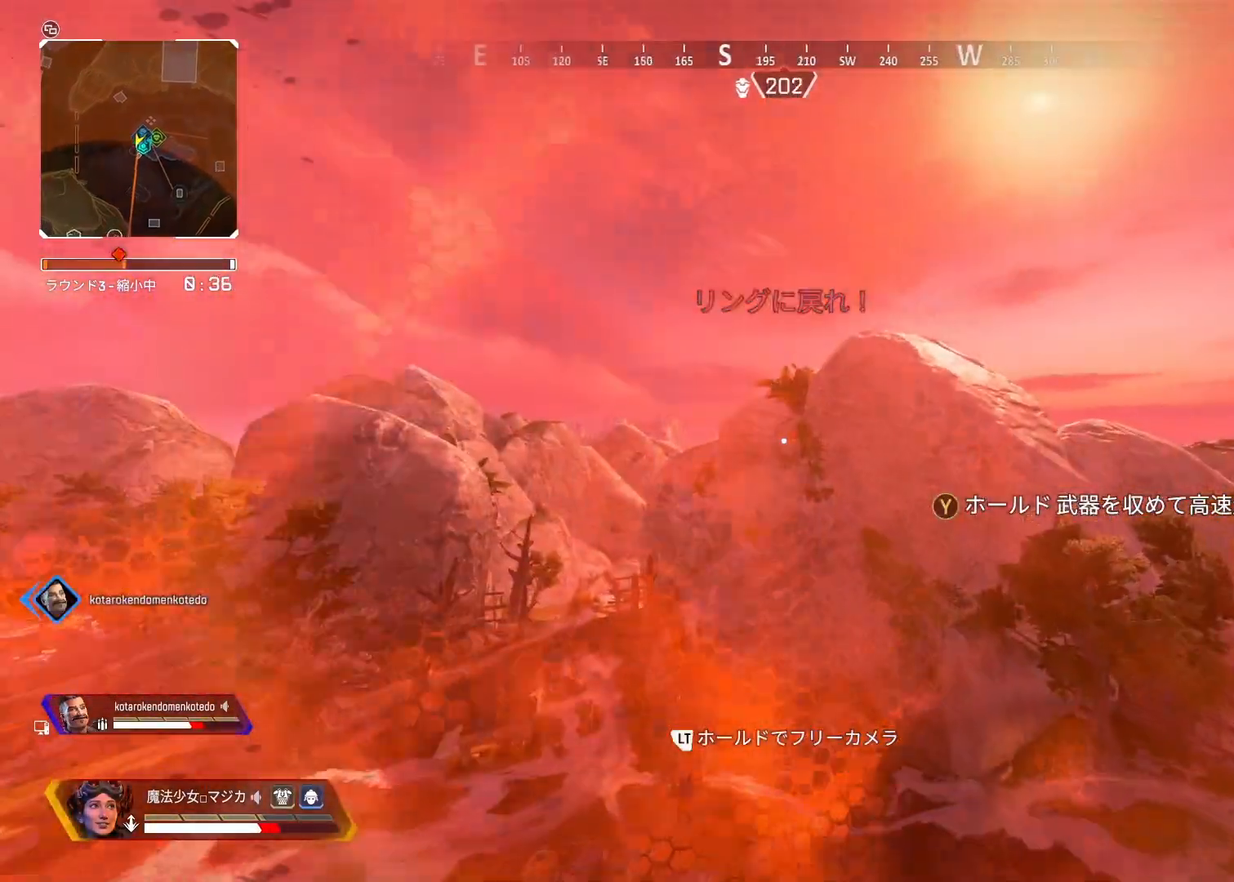
{"buttons": [], "left_stick": "up", "right_stick": "center", "events": []}
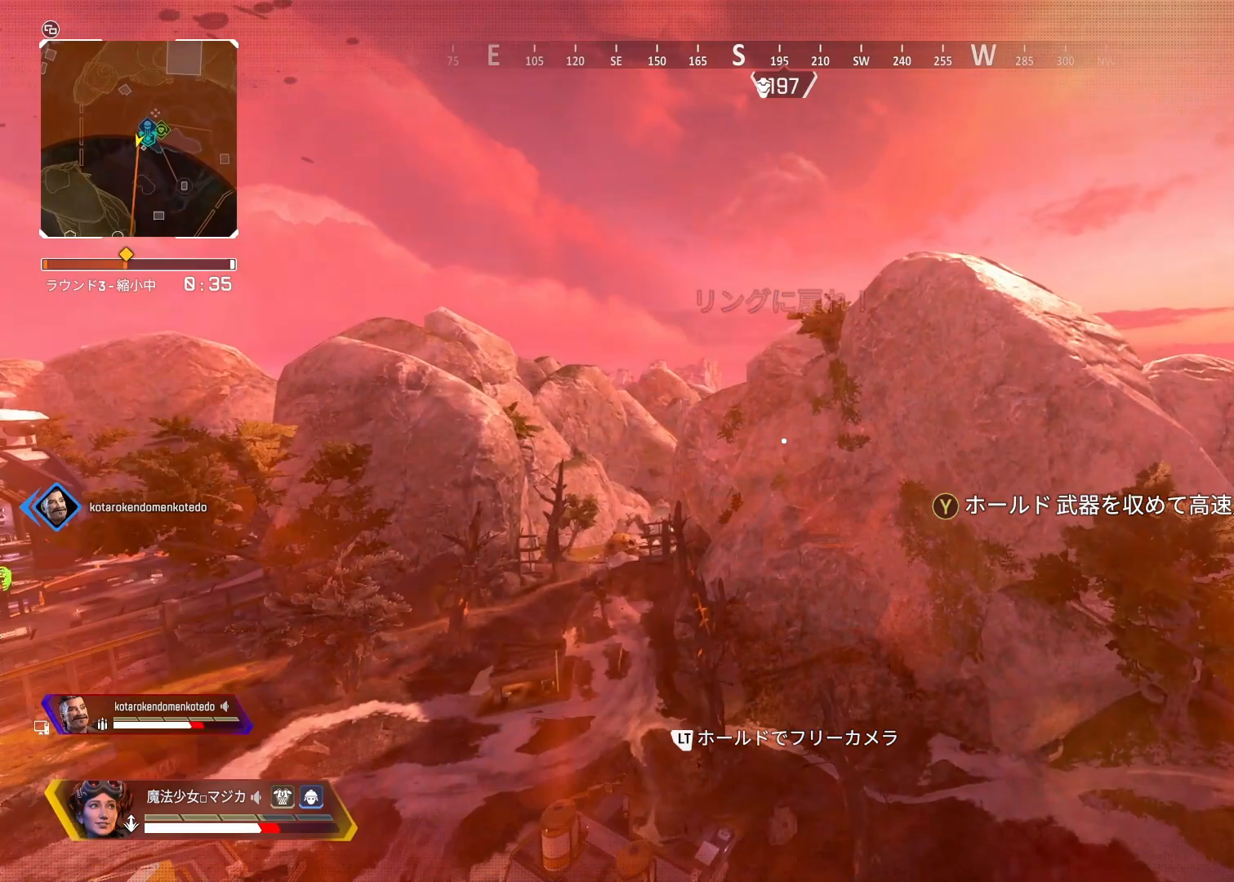
{"buttons": [], "left_stick": "up", "right_stick": "center", "events": []}
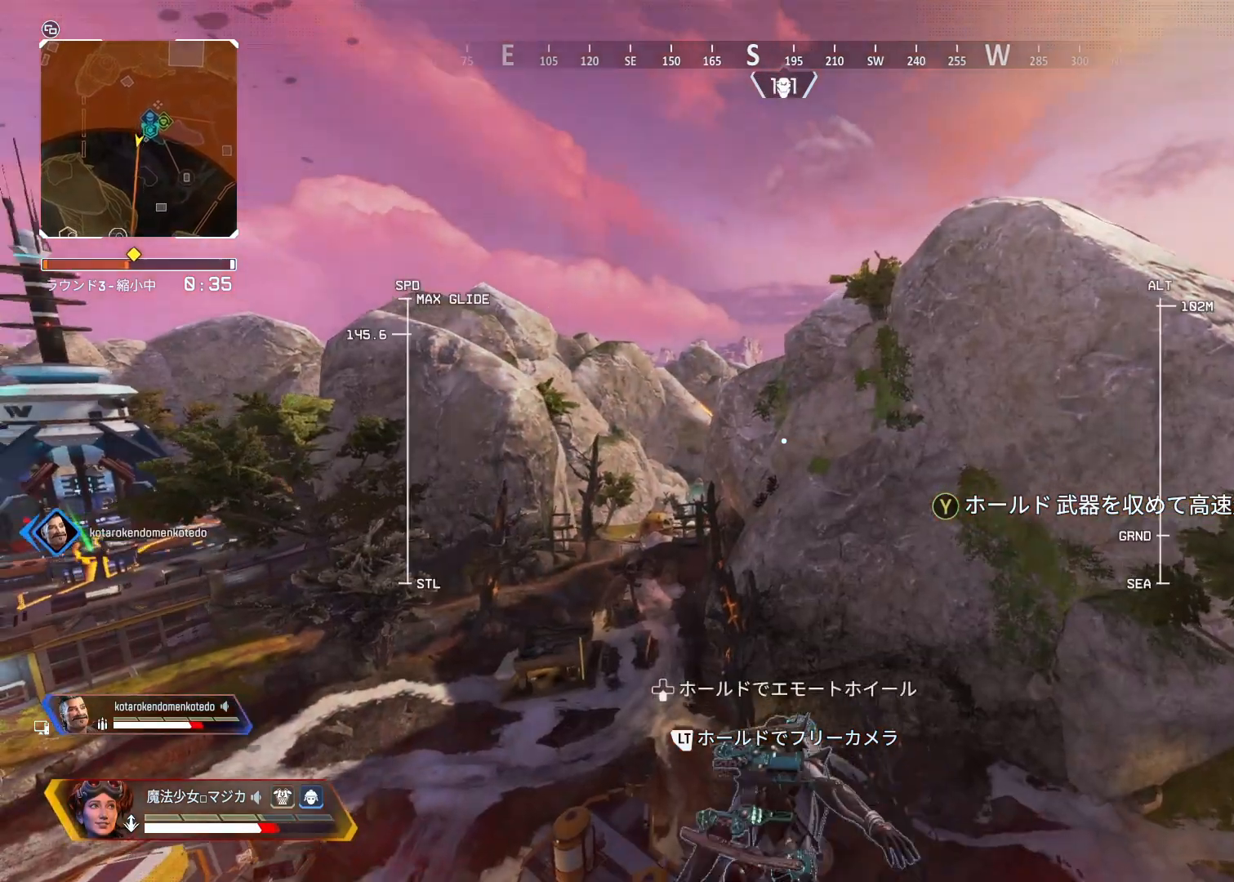
{"buttons": [], "left_stick": "up", "right_stick": "center", "events": []}
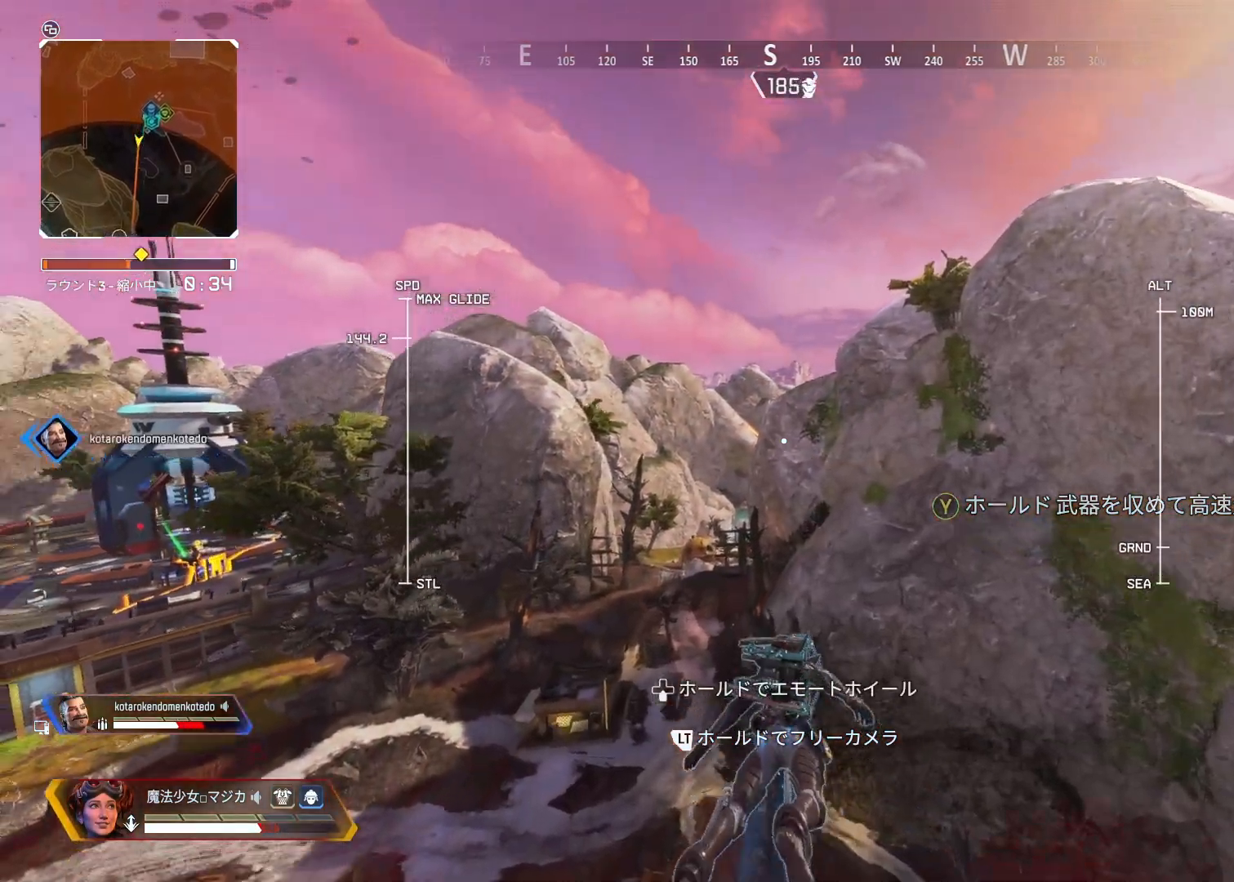
{"buttons": [], "left_stick": "up", "right_stick": "center", "events": []}
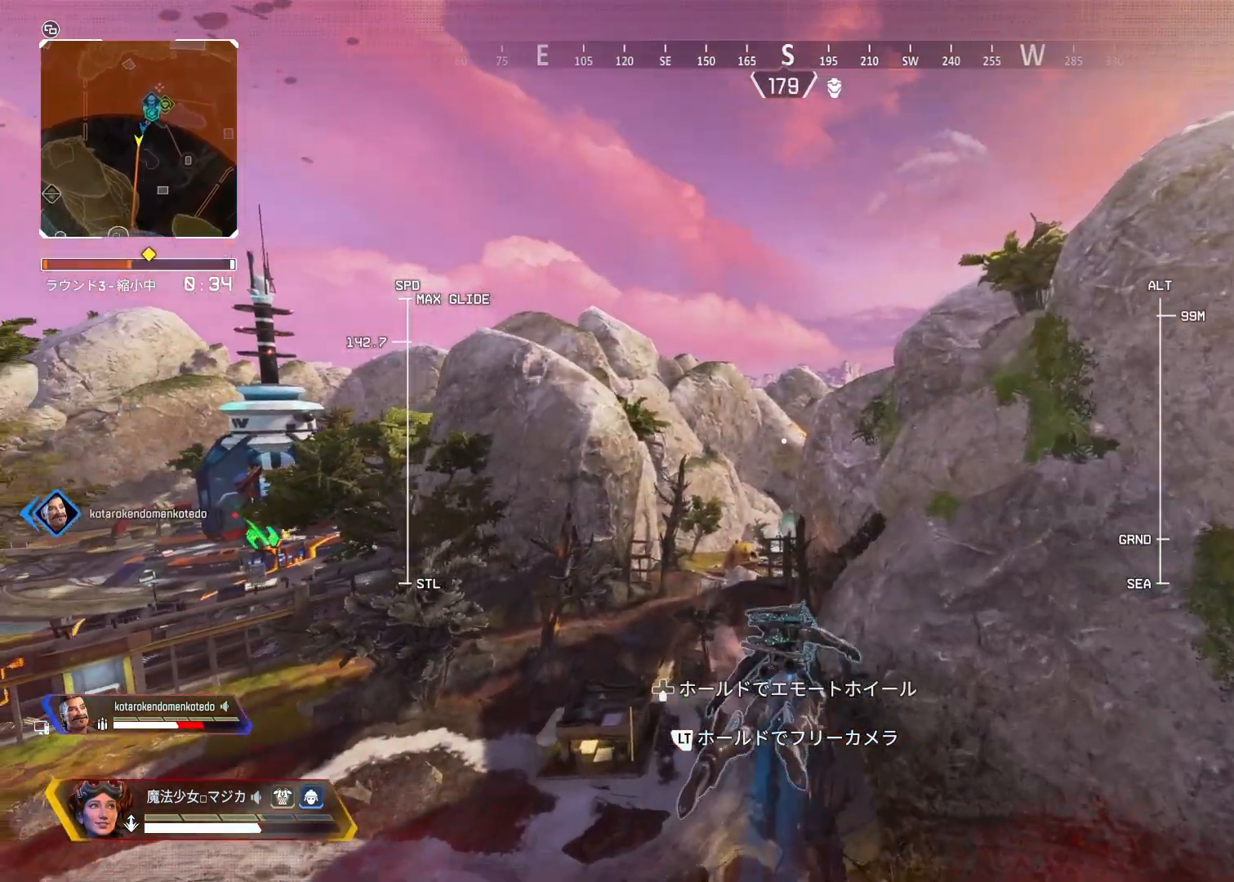
{"buttons": [], "left_stick": "up", "right_stick": "center", "events": []}
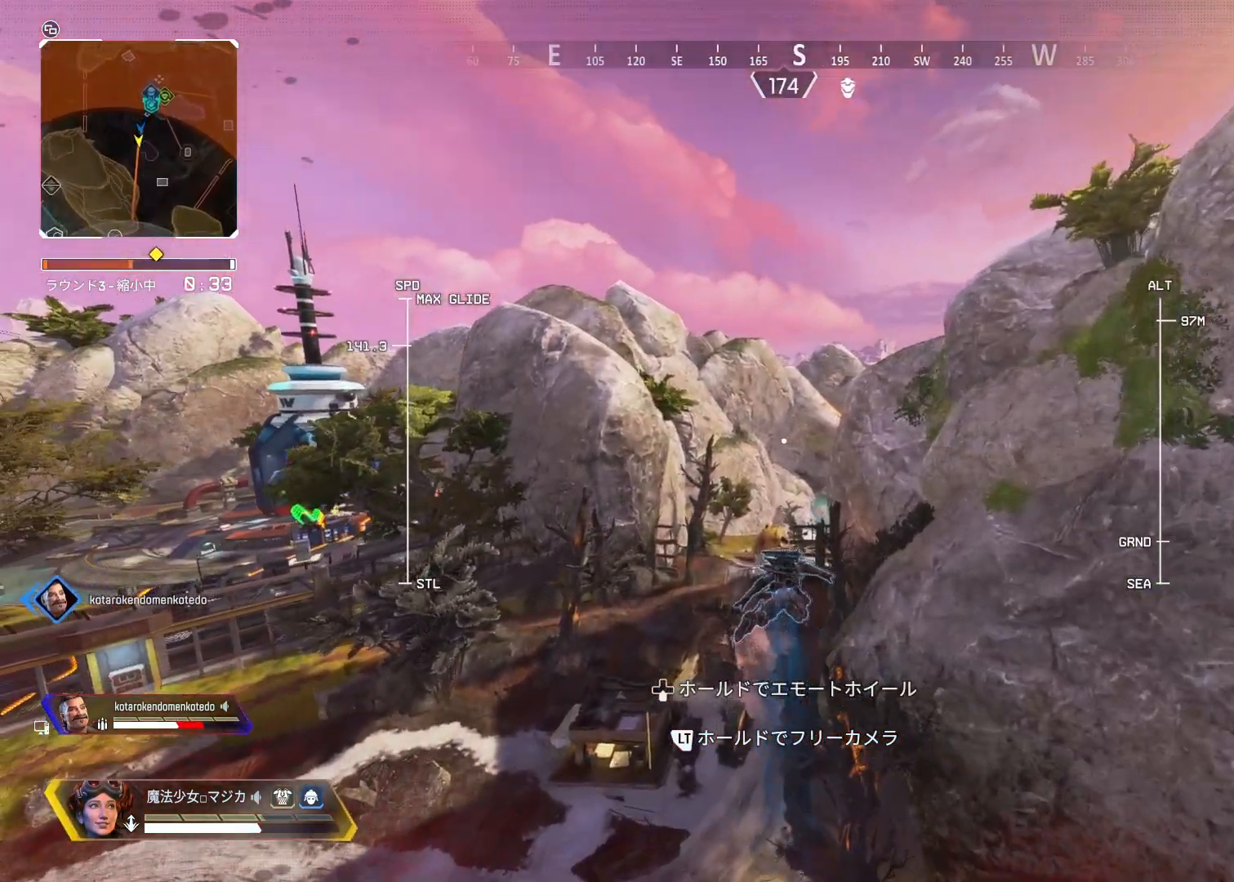
{"buttons": [], "left_stick": "up", "right_stick": "center", "events": []}
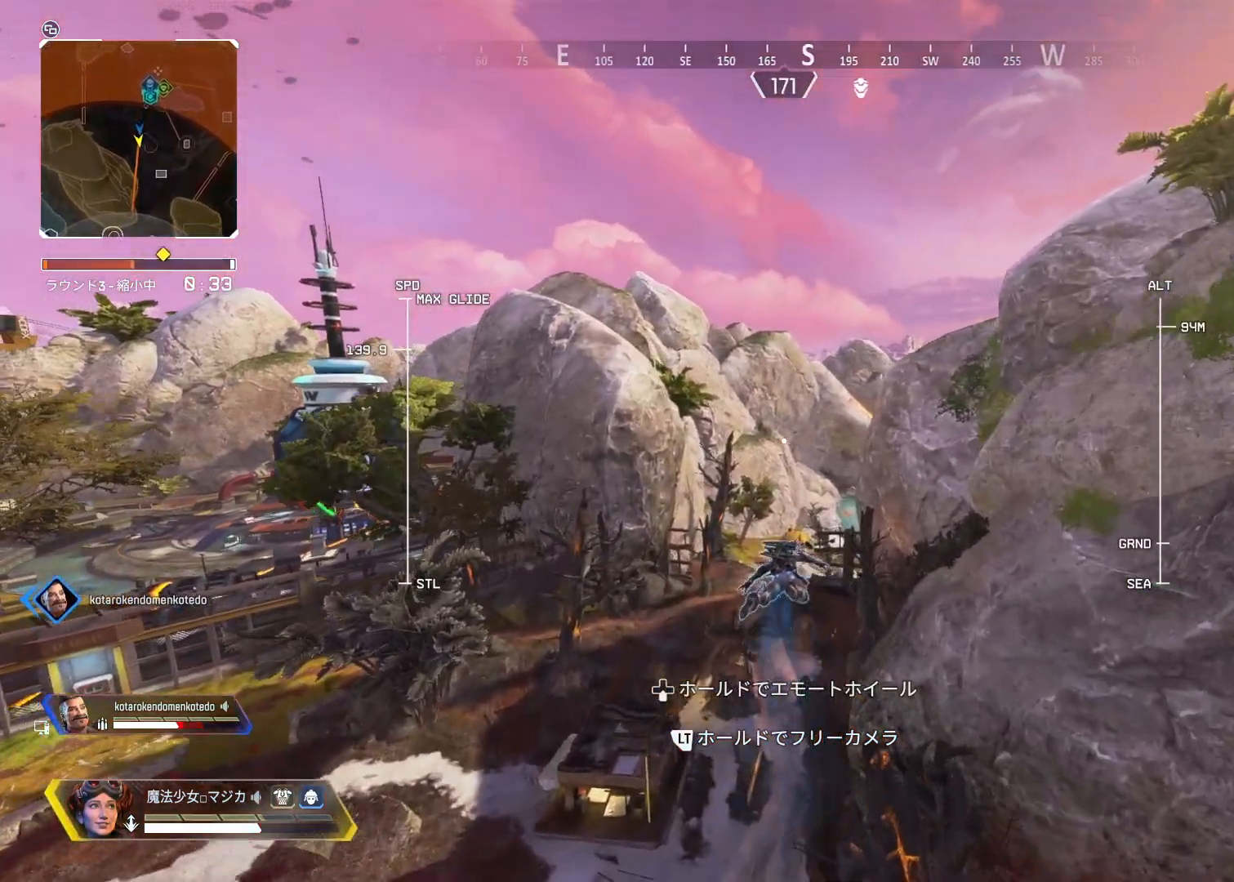
{"buttons": [], "left_stick": "up", "right_stick": "center", "events": []}
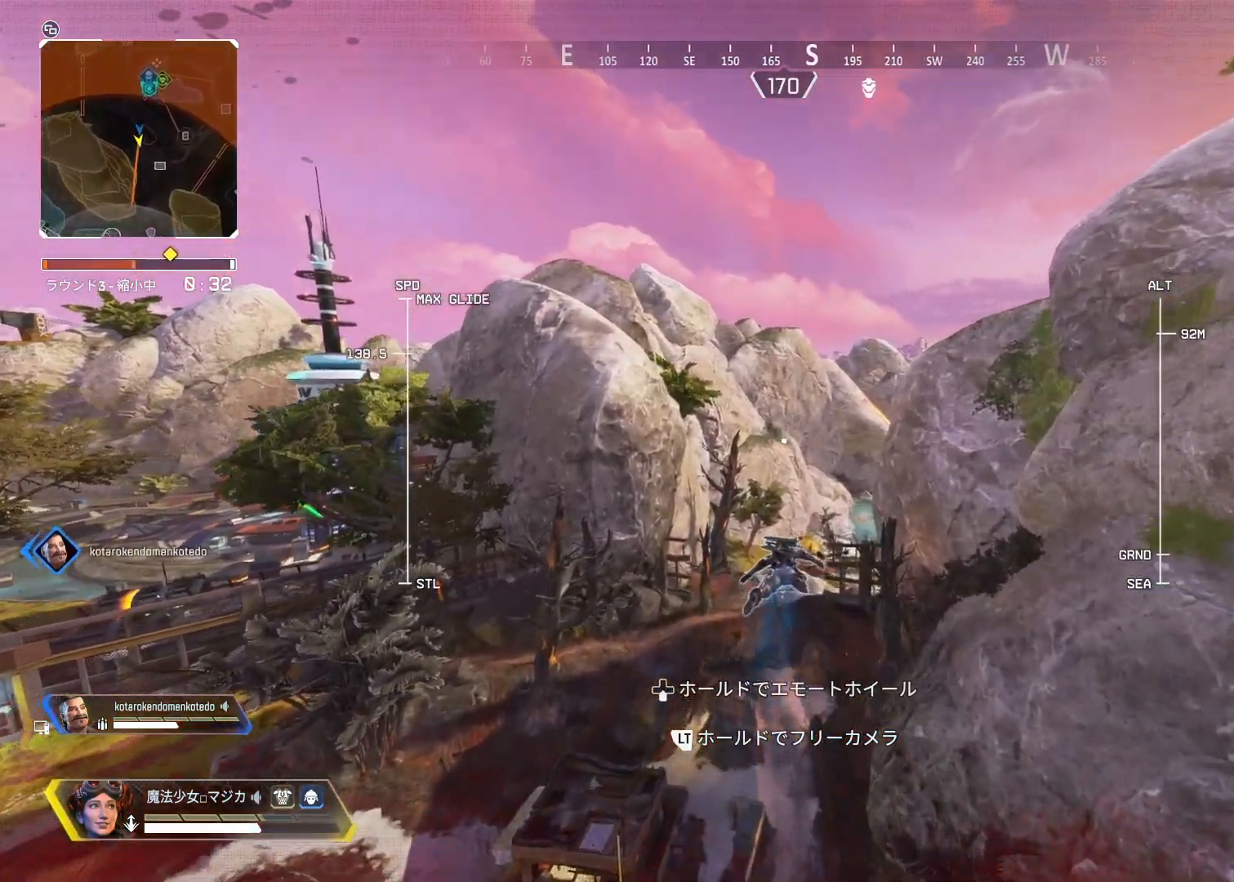
{"buttons": [], "left_stick": "up", "right_stick": "center", "events": []}
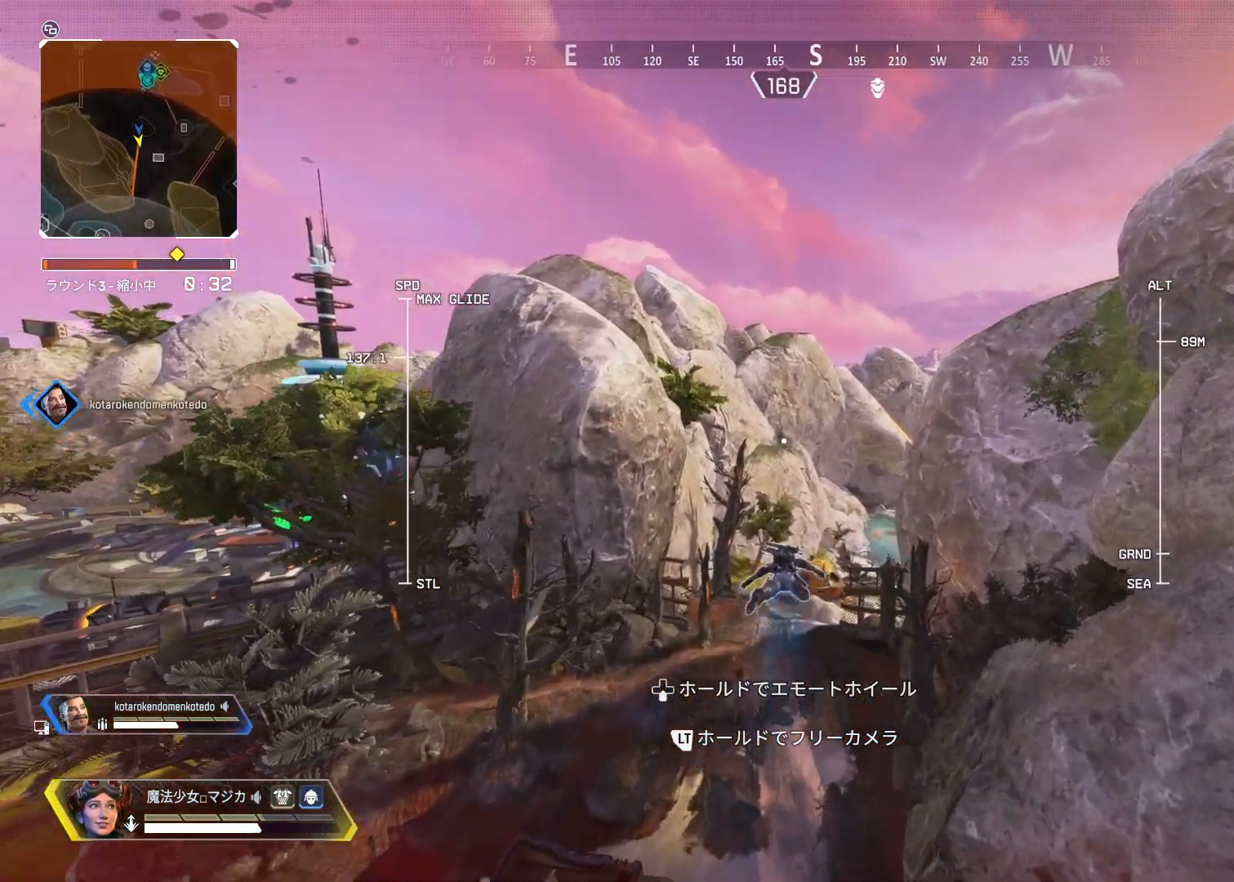
{"buttons": [], "left_stick": "up", "right_stick": "center", "events": []}